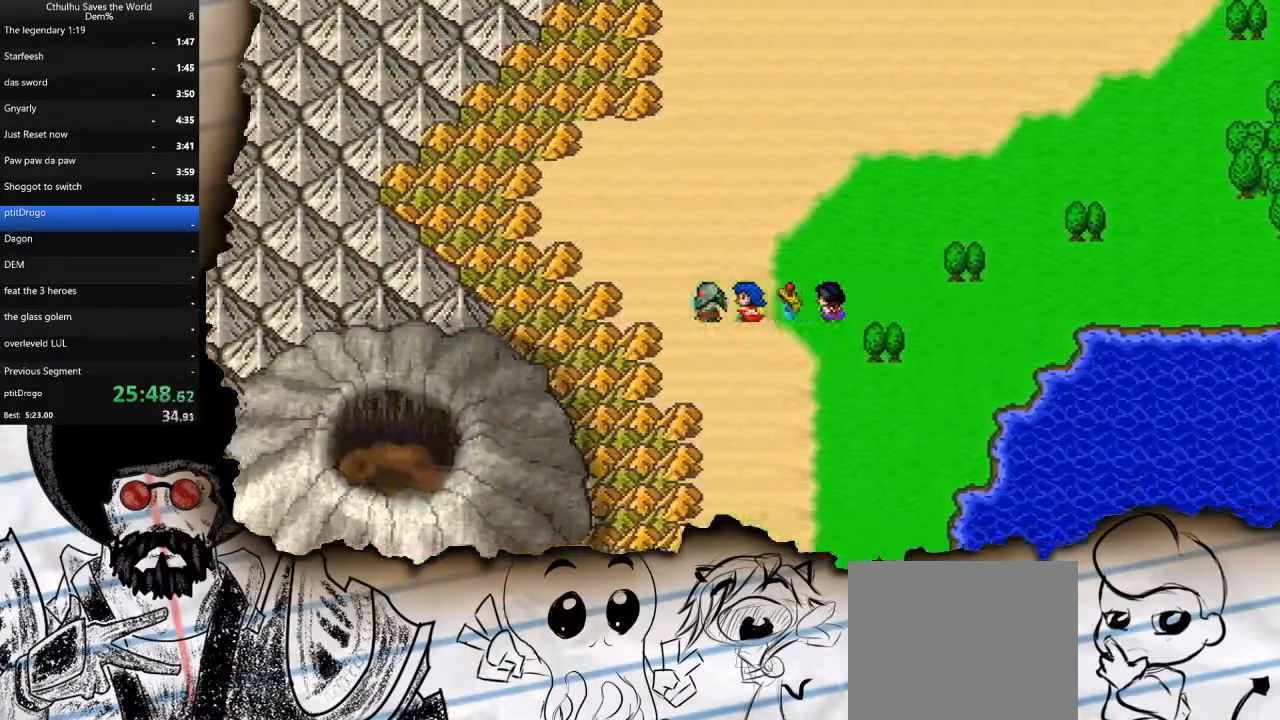
Gameplay with a controller (PlayStation layout); each line is a JSON object with the inputs held at the frame after it (dt_ms = milliseconds from this image to that frame). "events" lists button and stick changes between this image and that frame as [ms after this image, input, new state], when the widget could be followed in between.
{"dt_ms": 500, "buttons": ["DPAD_DOWN"], "left_stick": "center", "right_stick": "center", "events": []}
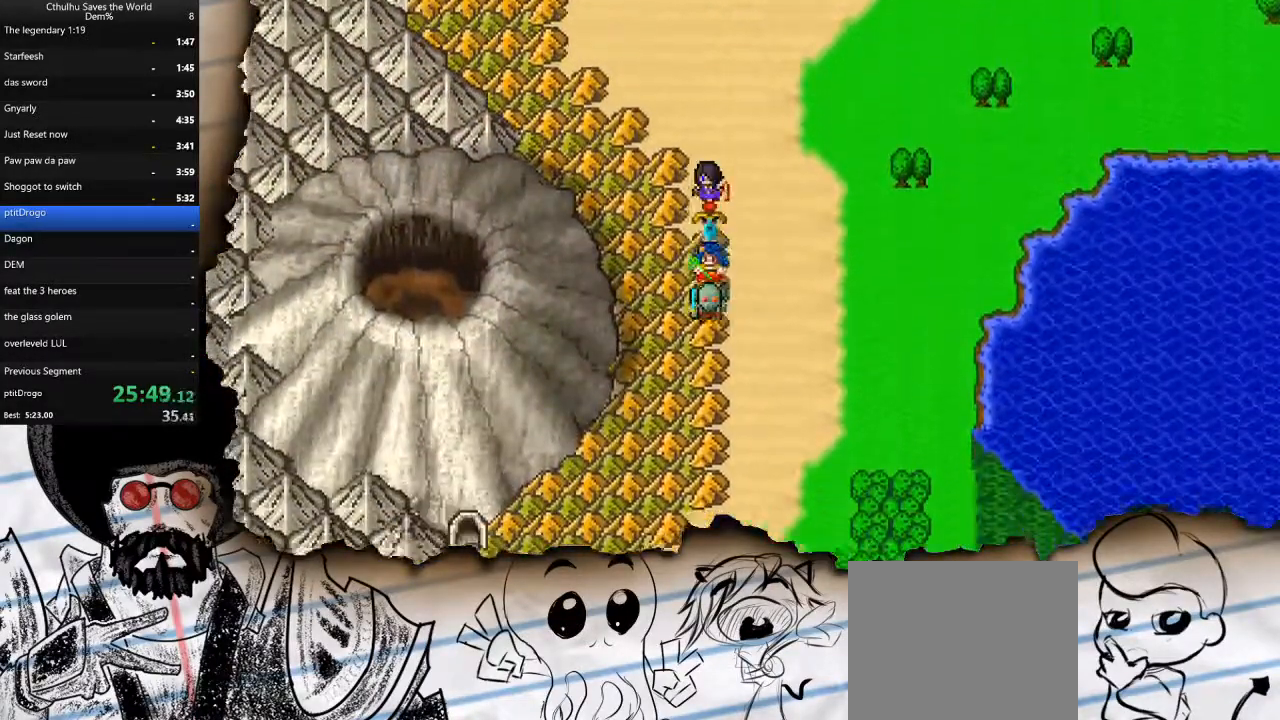
{"dt_ms": 500, "buttons": ["DPAD_DOWN"], "left_stick": "center", "right_stick": "center", "events": []}
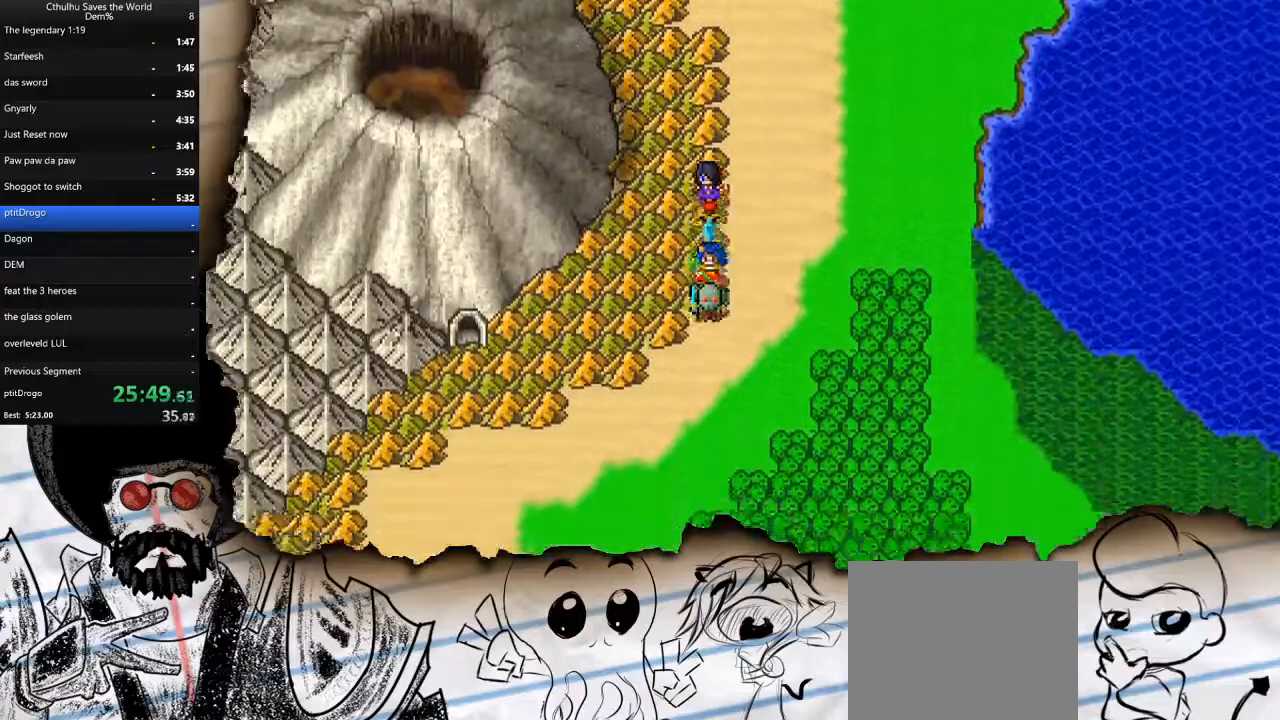
{"dt_ms": 1000, "buttons": [], "left_stick": "center", "right_stick": "center"}
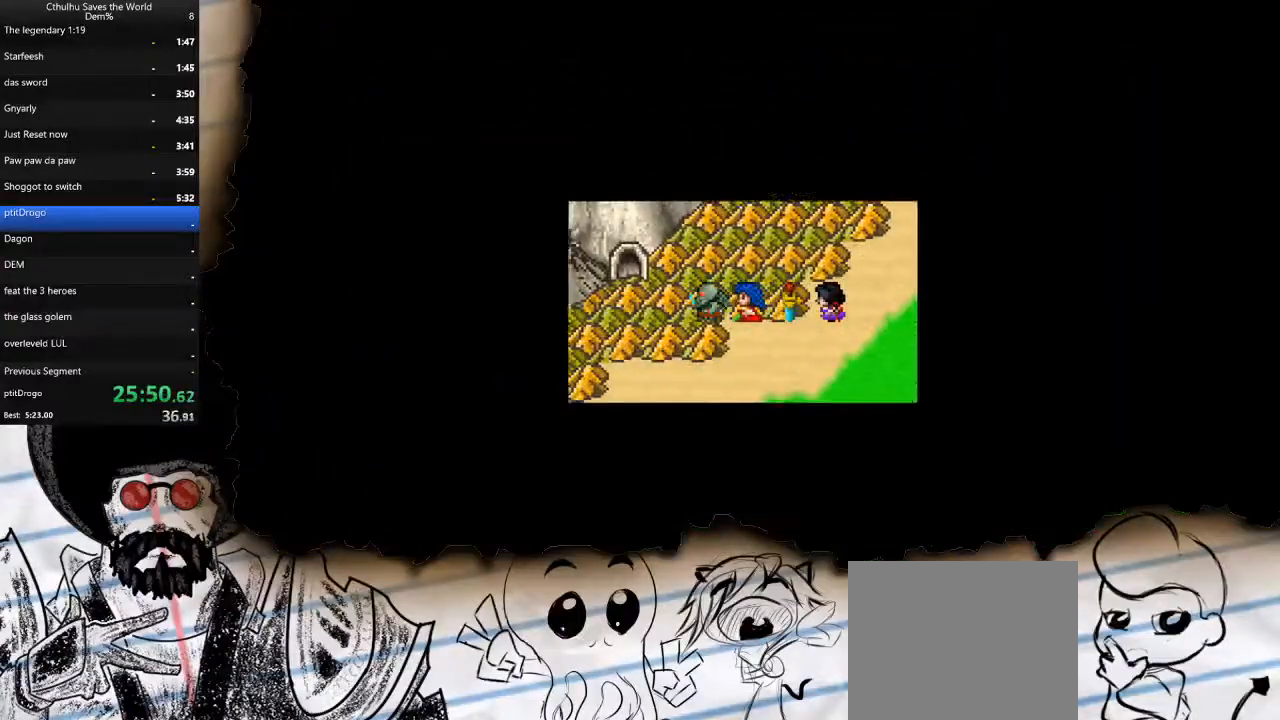
{"dt_ms": 500, "buttons": [], "left_stick": "center", "right_stick": "center", "events": []}
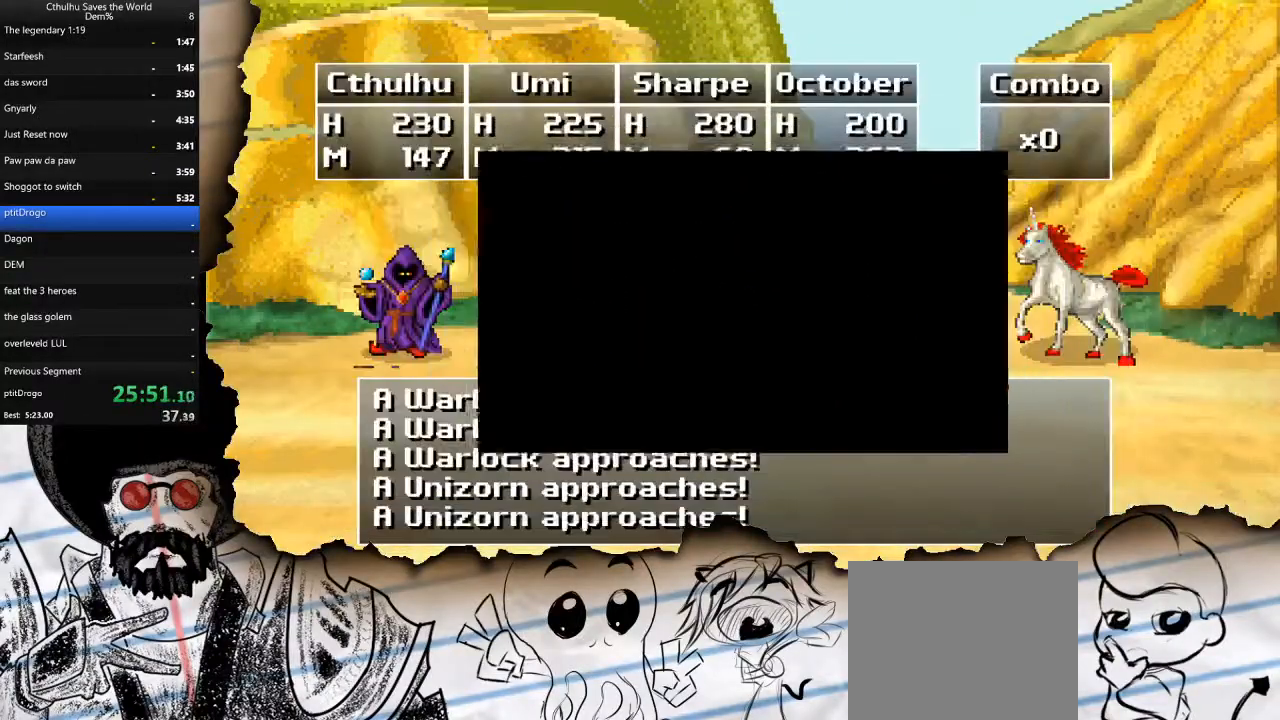
{"dt_ms": 500, "buttons": ["CROSS"], "left_stick": "center", "right_stick": "center", "events": [[150, "CROSS", "down"], [250, "CROSS", "up"], [317, "CROSS", "down"], [417, "CROSS", "up"], [467, "CROSS", "down"]]}
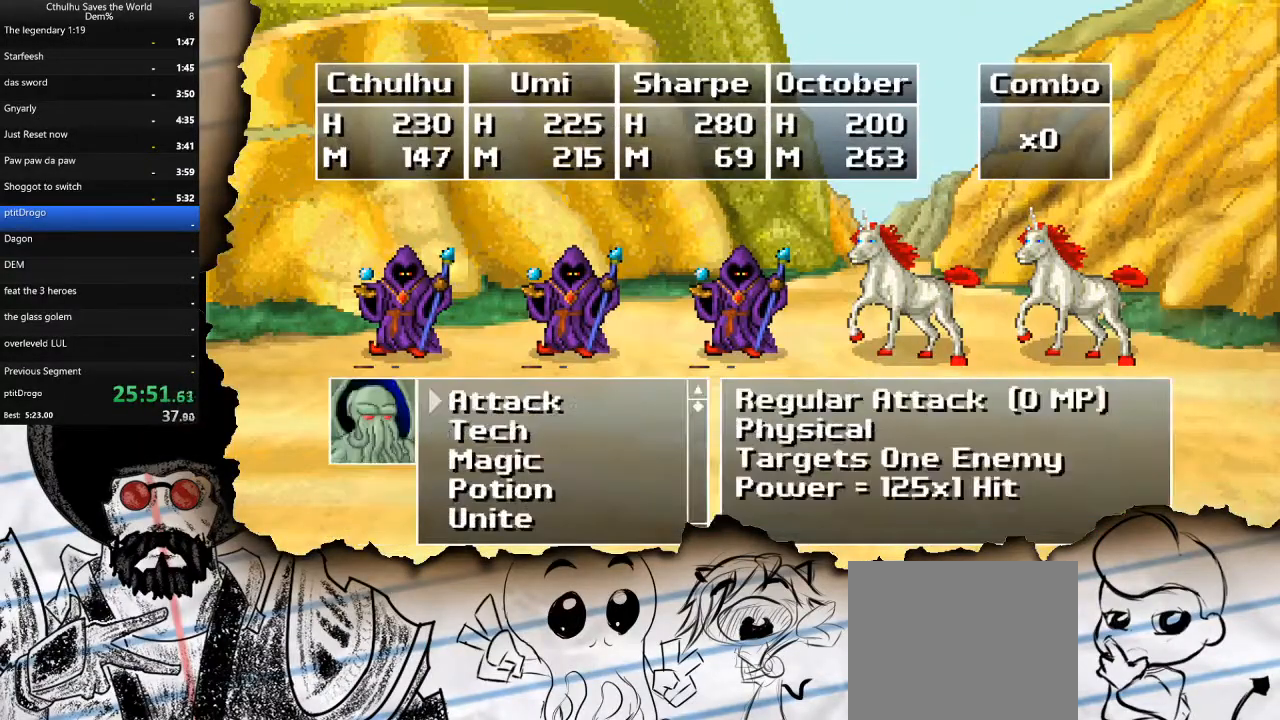
{"dt_ms": 500, "buttons": ["DPAD_DOWN"], "left_stick": "center", "right_stick": "center", "events": [[67, "CROSS", "up"], [133, "CROSS", "down"], [200, "CROSS", "up"], [250, "CROSS", "down"], [350, "CROSS", "up"], [483, "DPAD_DOWN", "down"]]}
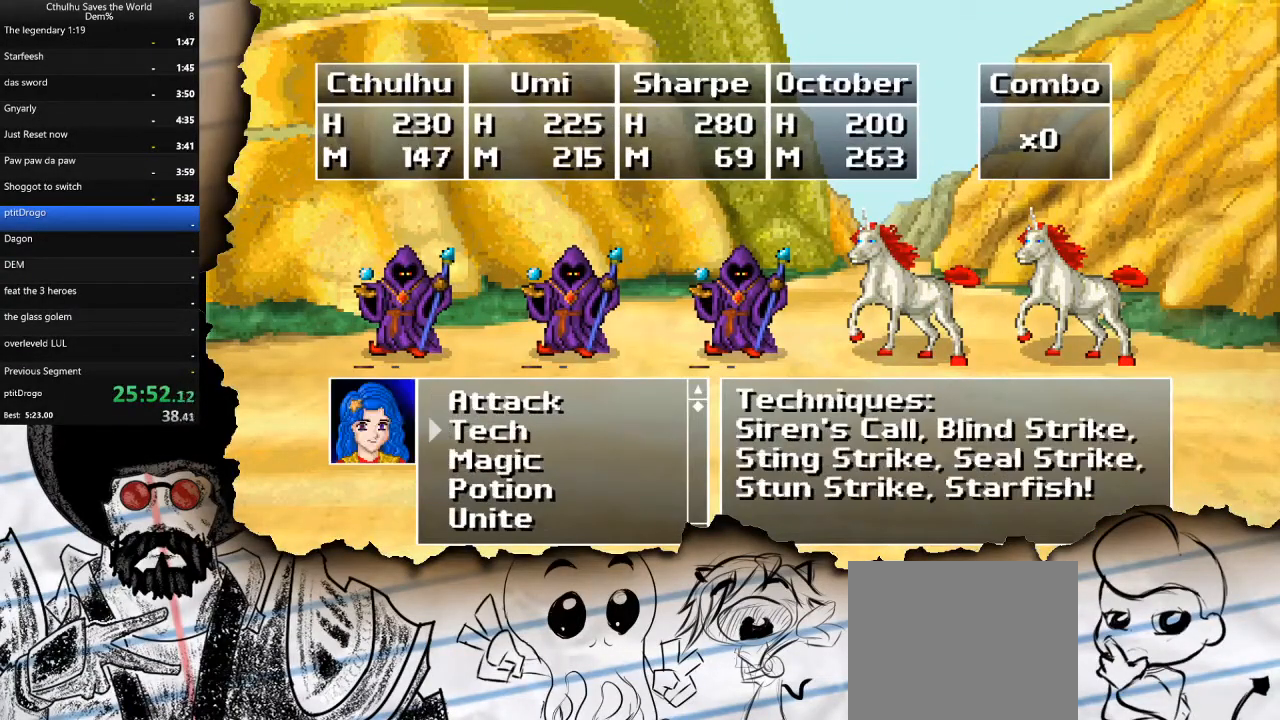
{"dt_ms": 500, "buttons": [], "left_stick": "center", "right_stick": "center", "events": [[100, "DPAD_DOWN", "up"], [167, "DPAD_DOWN", "down"], [267, "CROSS", "down"], [300, "DPAD_DOWN", "up"], [367, "CROSS", "up"], [400, "DPAD_UP", "down"], [500, "DPAD_UP", "up"]]}
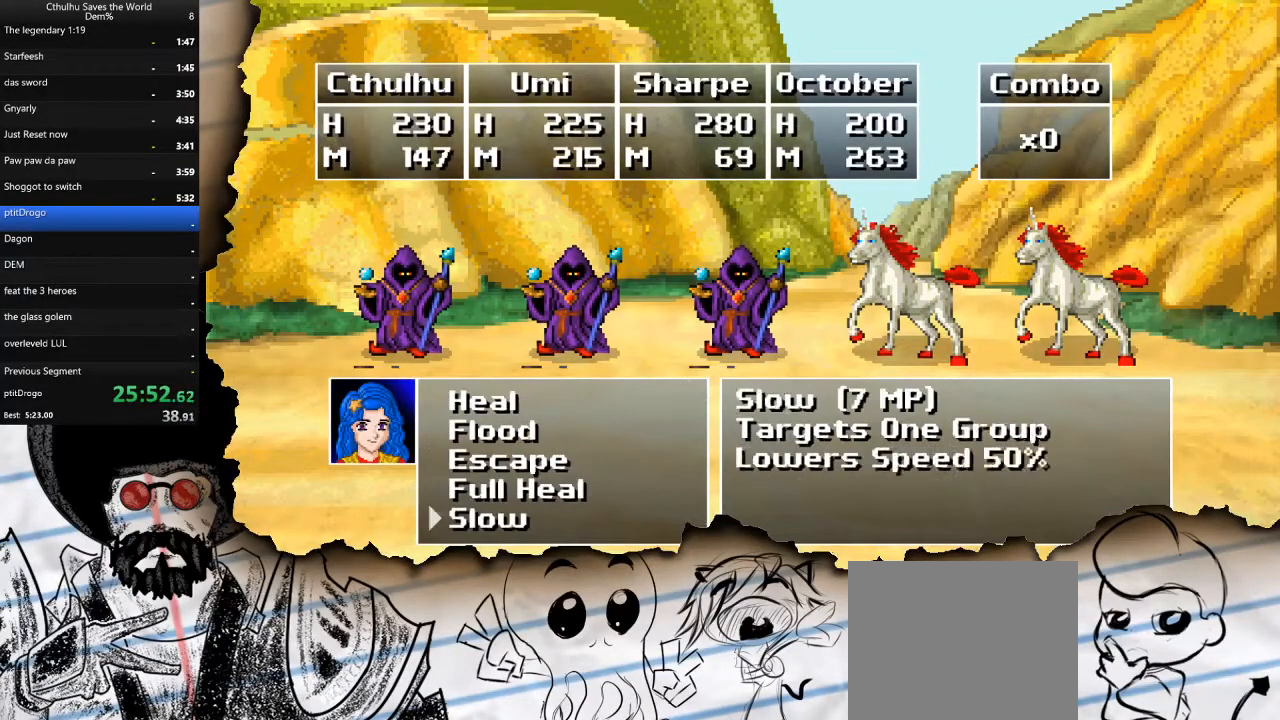
{"dt_ms": 500, "buttons": ["R1"], "left_stick": "center", "right_stick": "center", "events": [[50, "DPAD_UP", "down"], [167, "DPAD_UP", "up"], [233, "DPAD_UP", "down"], [333, "DPAD_UP", "up"], [383, "CROSS", "down"], [433, "R1", "down"], [483, "CROSS", "up"]]}
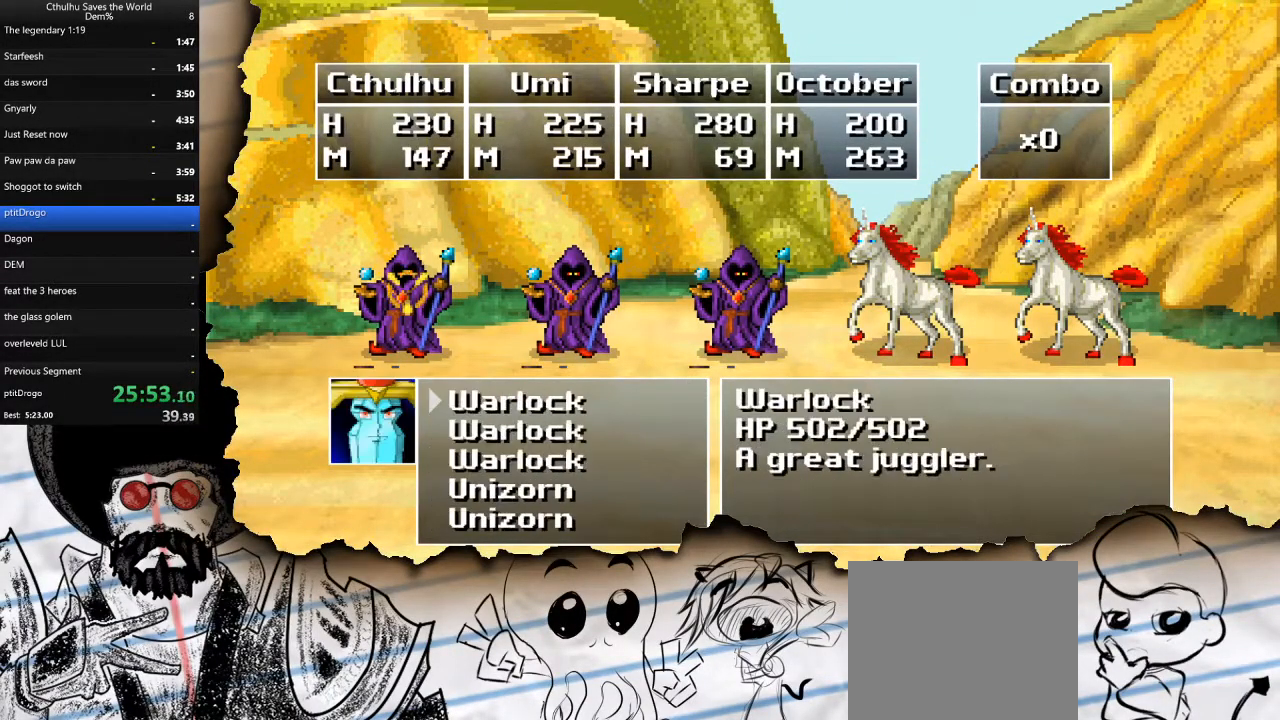
{"dt_ms": 500, "buttons": [], "left_stick": "center", "right_stick": "center", "events": [[33, "R1", "up"], [67, "CROSS", "down"], [133, "CROSS", "up"], [133, "R1", "down"], [217, "CROSS", "down"], [300, "CROSS", "up"], [383, "CROSS", "down"], [433, "CROSS", "up"], [500, "R1", "up"]]}
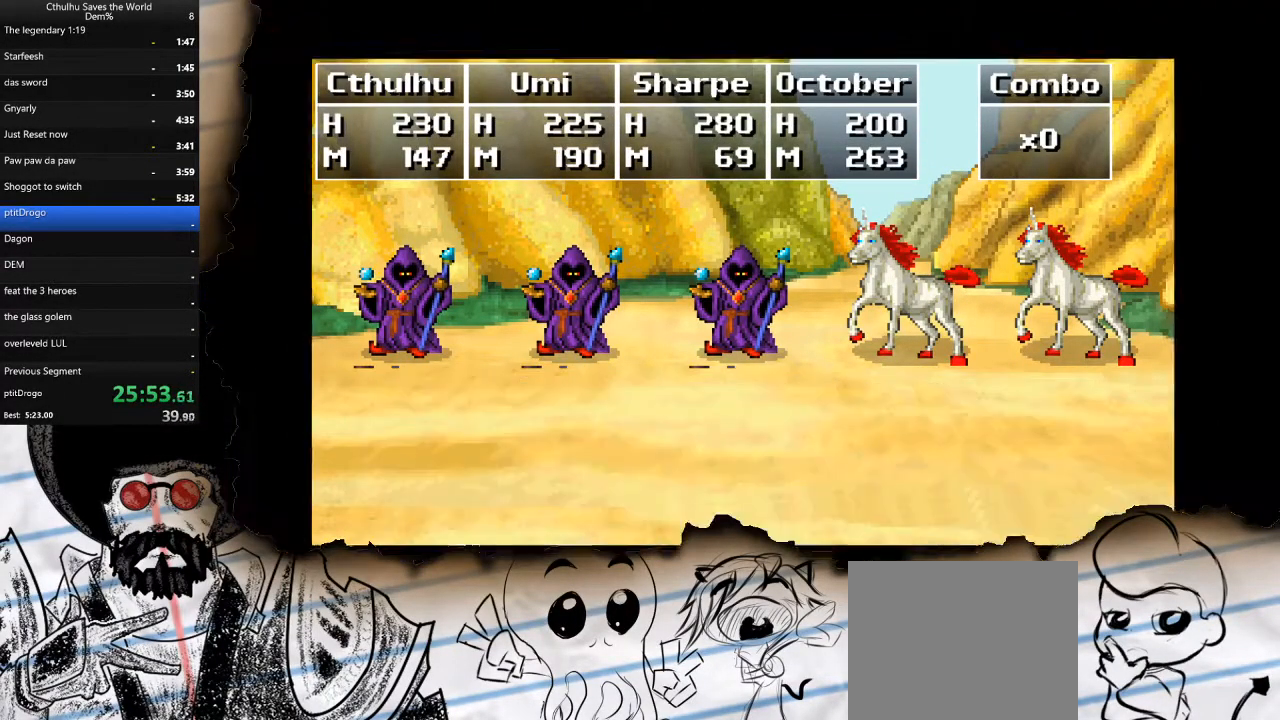
{"dt_ms": 500, "buttons": [], "left_stick": "center", "right_stick": "center", "events": [[17, "CROSS", "down"], [117, "CROSS", "up"]]}
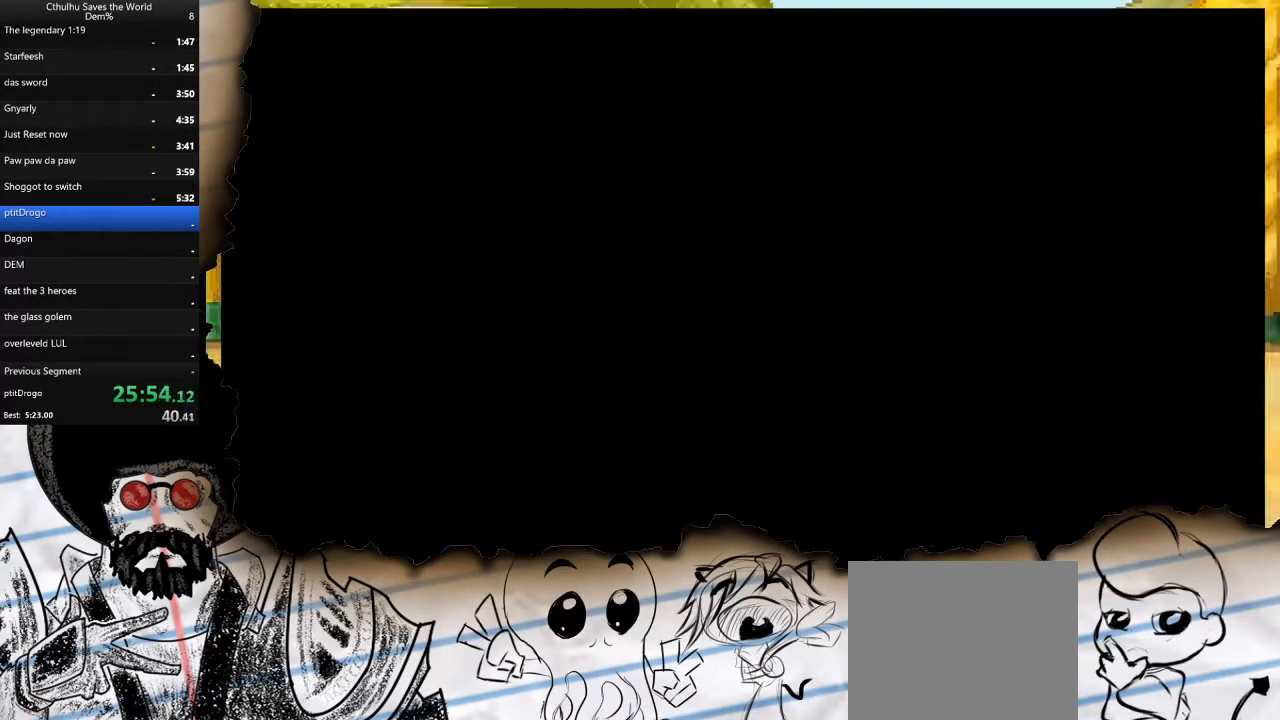
{"dt_ms": 500, "buttons": [], "left_stick": "center", "right_stick": "center", "events": []}
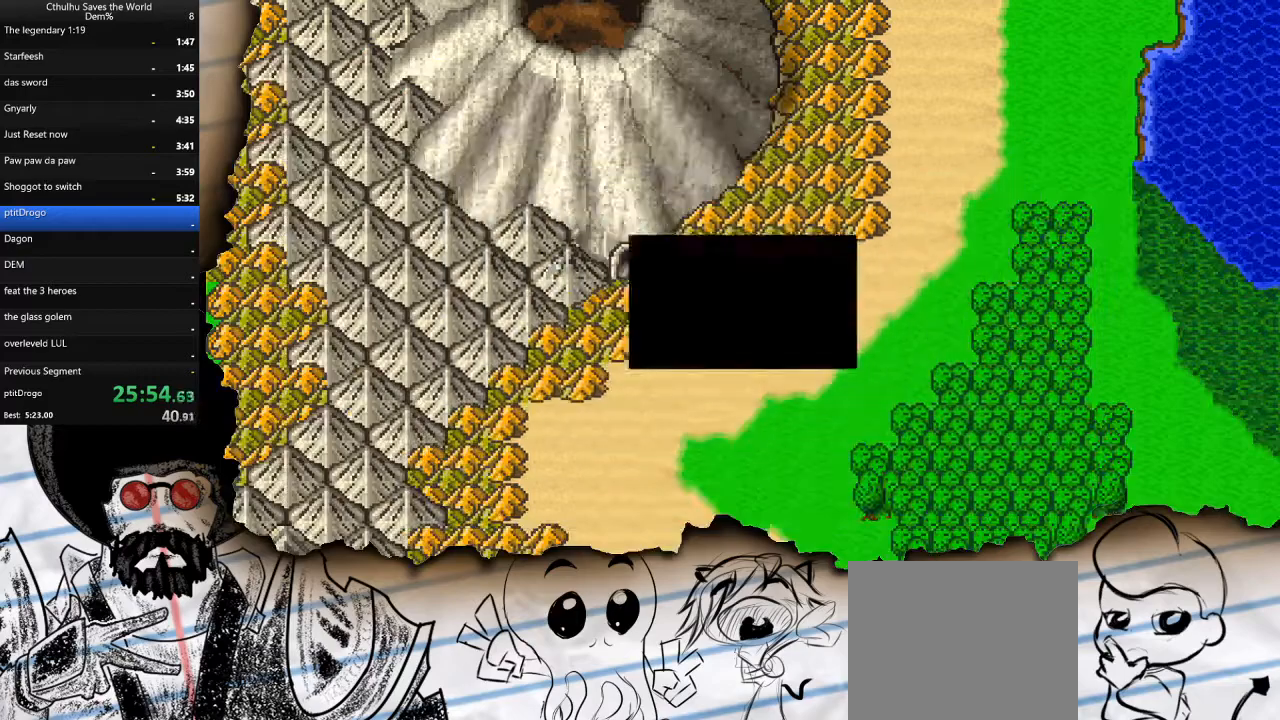
{"dt_ms": 500, "buttons": ["DPAD_UP"], "left_stick": "center", "right_stick": "center", "events": [[233, "DPAD_LEFT", "down"], [467, "DPAD_UP", "down"], [483, "DPAD_LEFT", "up"]]}
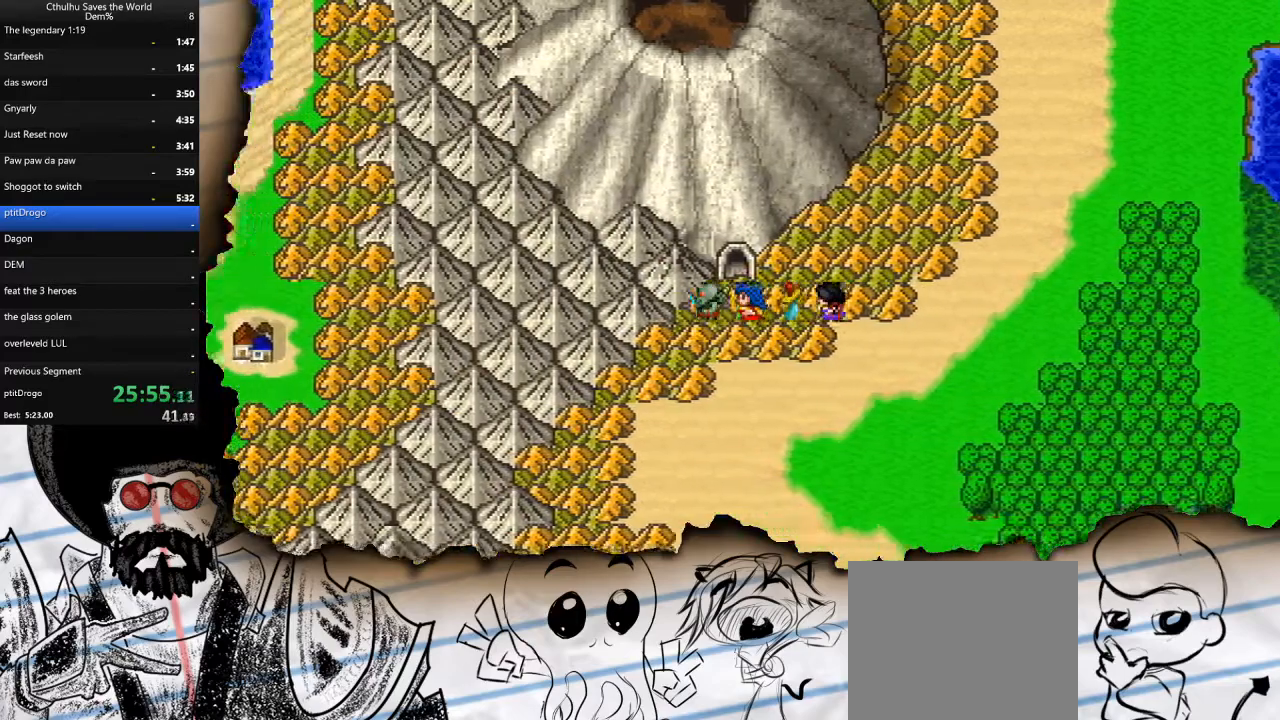
{"dt_ms": 500, "buttons": ["DPAD_UP"], "left_stick": "center", "right_stick": "center", "events": [[217, "DPAD_UP", "up"], [500, "DPAD_UP", "down"]]}
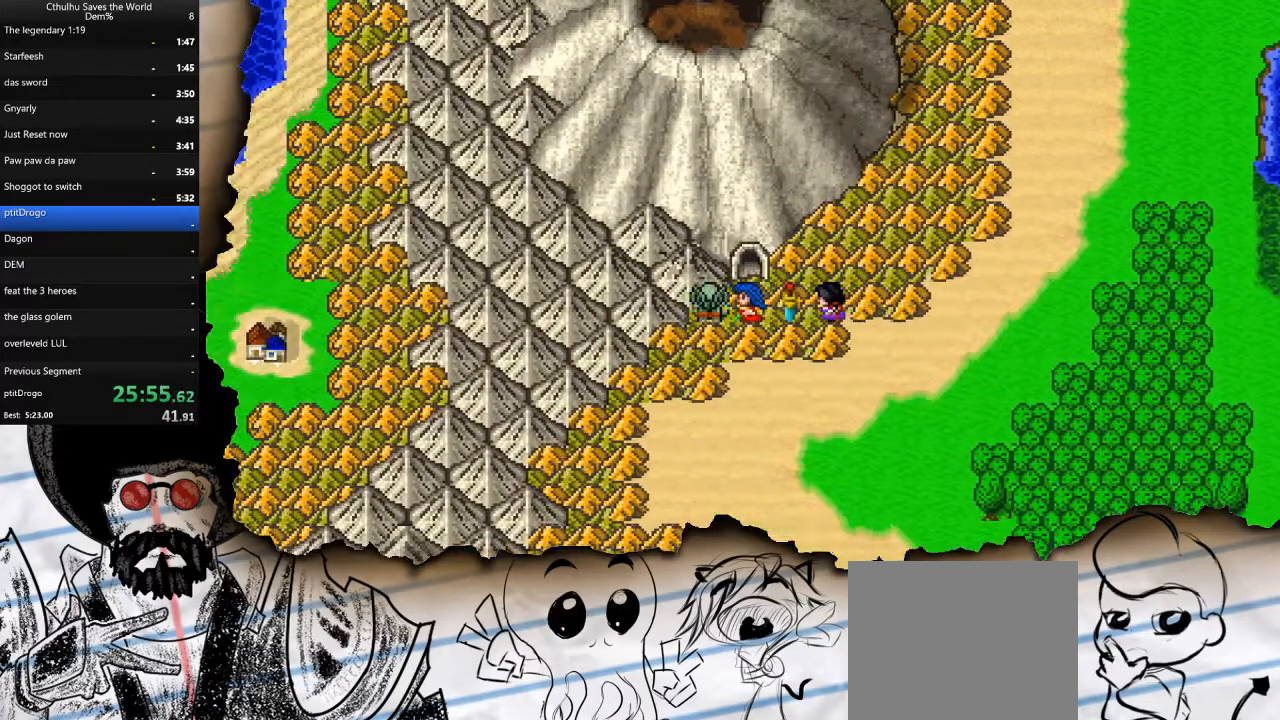
{"dt_ms": 500, "buttons": ["DPAD_UP"], "left_stick": "center", "right_stick": "center", "events": [[117, "DPAD_UP", "up"], [183, "DPAD_RIGHT", "down"], [217, "DPAD_UP", "down"], [283, "DPAD_RIGHT", "up"], [283, "DPAD_UP", "up"], [383, "DPAD_UP", "down"]]}
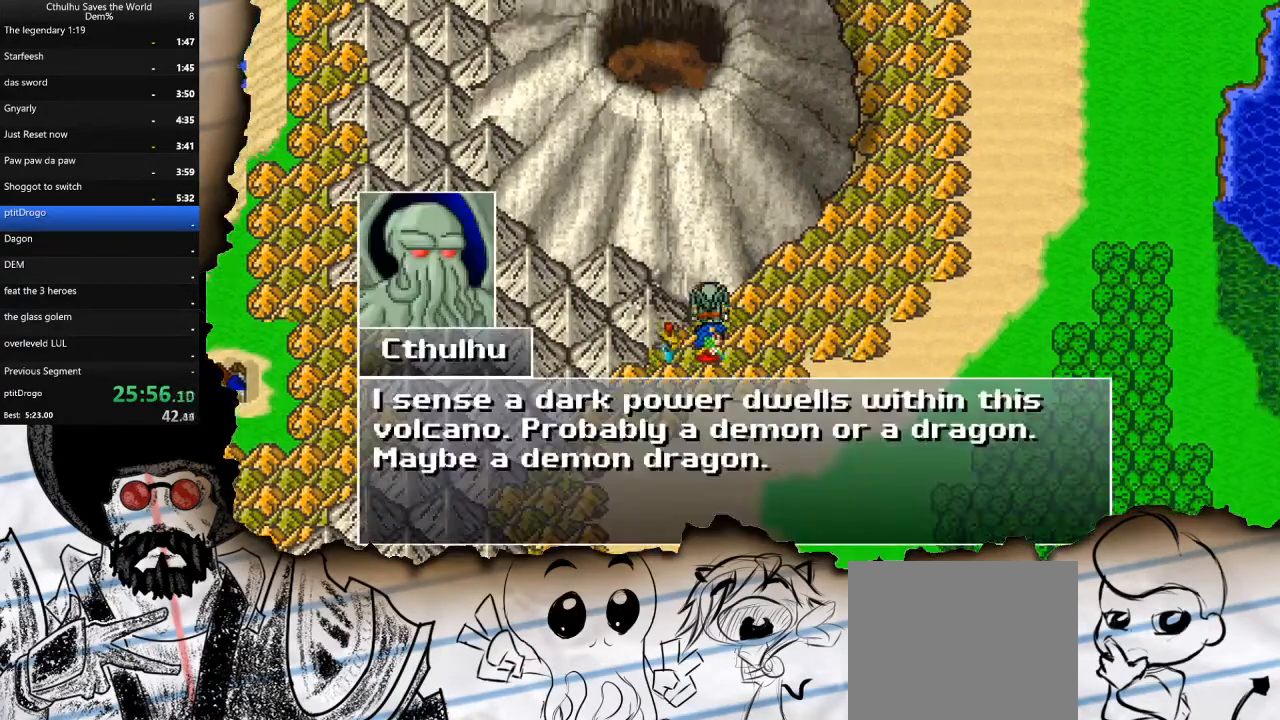
{"dt_ms": 500, "buttons": ["R1", "DPAD_UP"], "left_stick": "center", "right_stick": "center", "events": [[50, "DPAD_UP", "up"], [250, "CROSS", "down"], [267, "R1", "down"], [333, "CROSS", "up"], [417, "CROSS", "down"], [433, "DPAD_UP", "down"], [500, "CROSS", "up"]]}
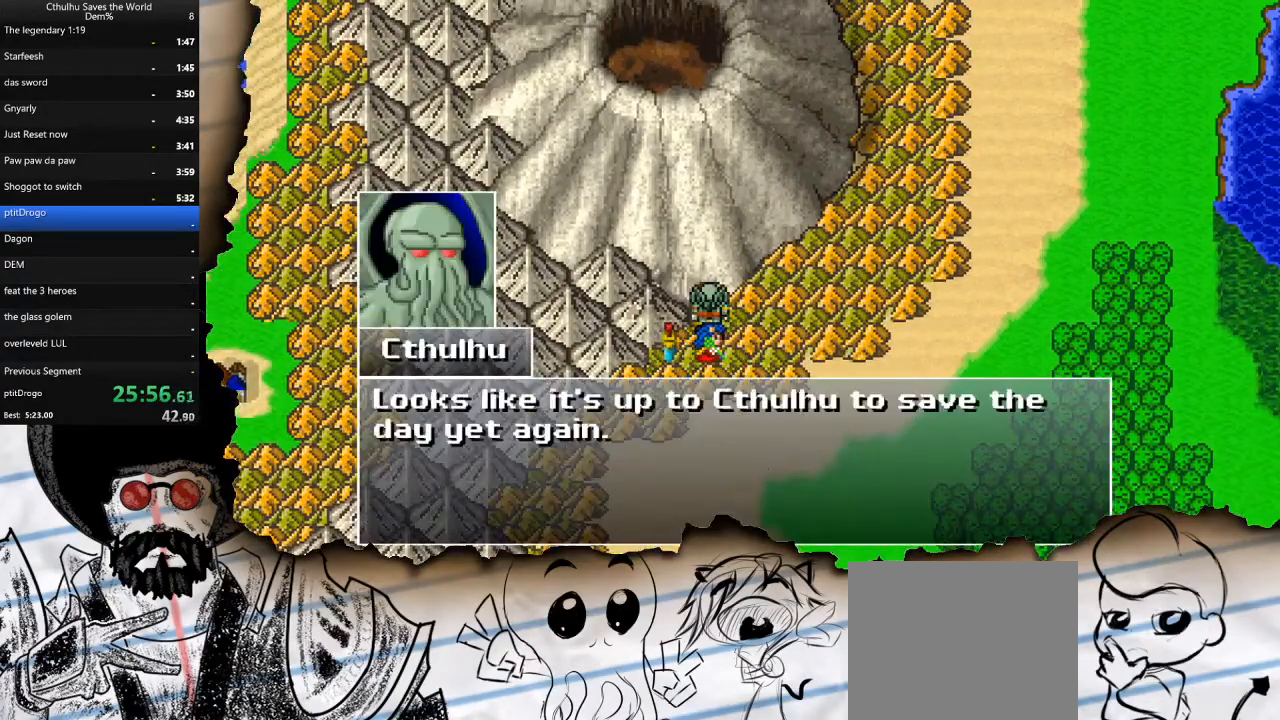
{"dt_ms": 500, "buttons": ["DPAD_UP"], "left_stick": "center", "right_stick": "center", "events": [[17, "R1", "up"], [83, "CROSS", "down"], [83, "R1", "down"], [150, "CROSS", "up"], [183, "R1", "up"], [200, "CROSS", "down"], [300, "CROSS", "up"]]}
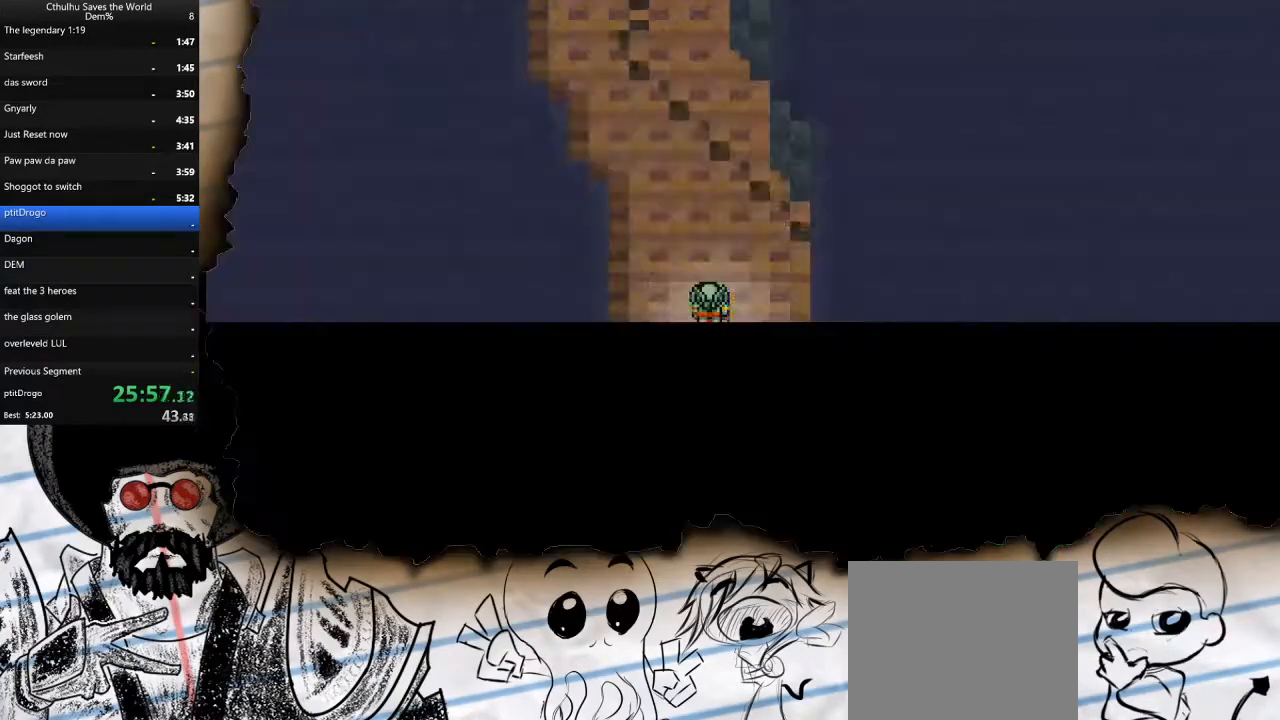
{"dt_ms": 500, "buttons": ["DPAD_UP"], "left_stick": "center", "right_stick": "center", "events": []}
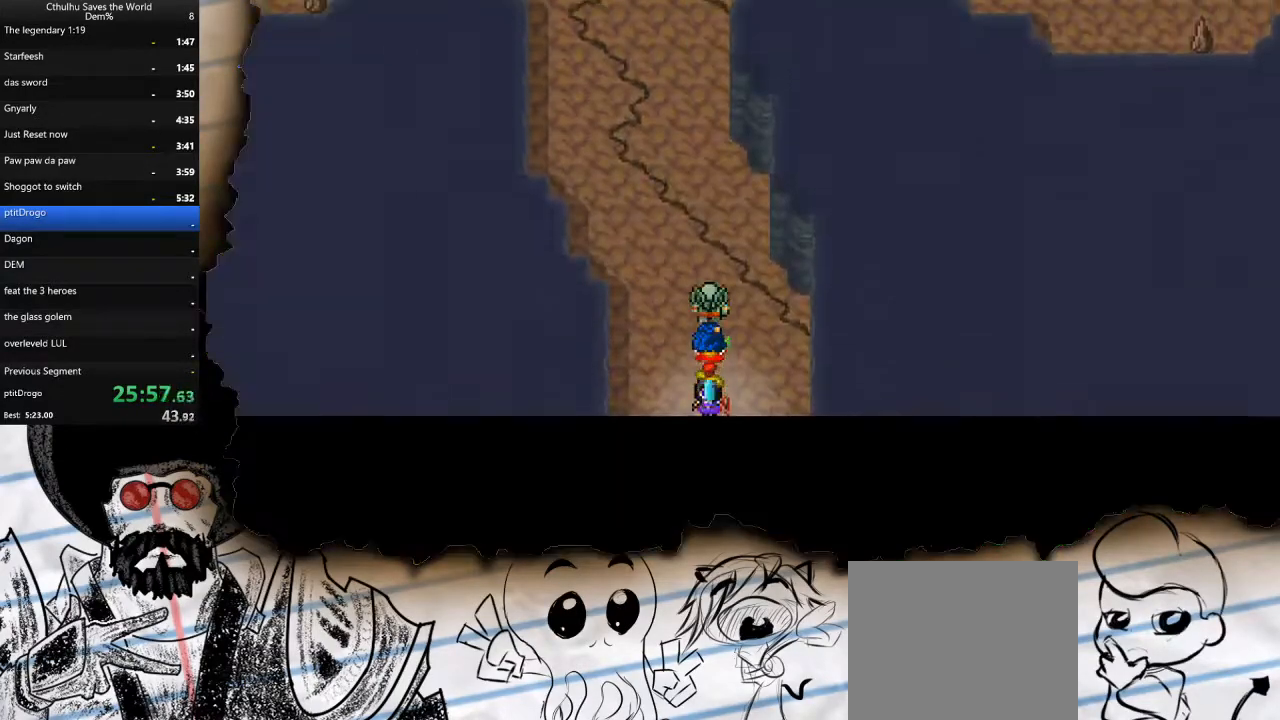
{"dt_ms": 500, "buttons": ["DPAD_UP"], "left_stick": "center", "right_stick": "center", "events": []}
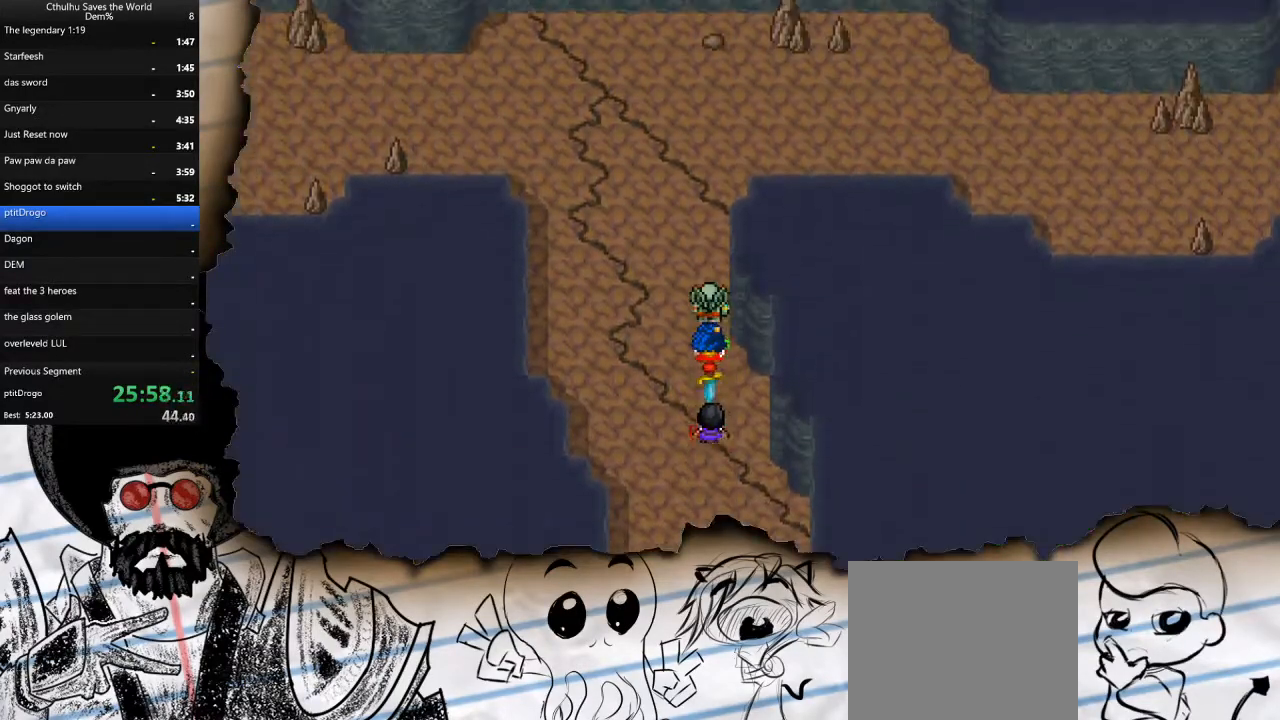
{"dt_ms": 500, "buttons": ["DPAD_RIGHT"], "left_stick": "center", "right_stick": "center", "events": [[300, "DPAD_RIGHT", "down"], [333, "DPAD_UP", "up"]]}
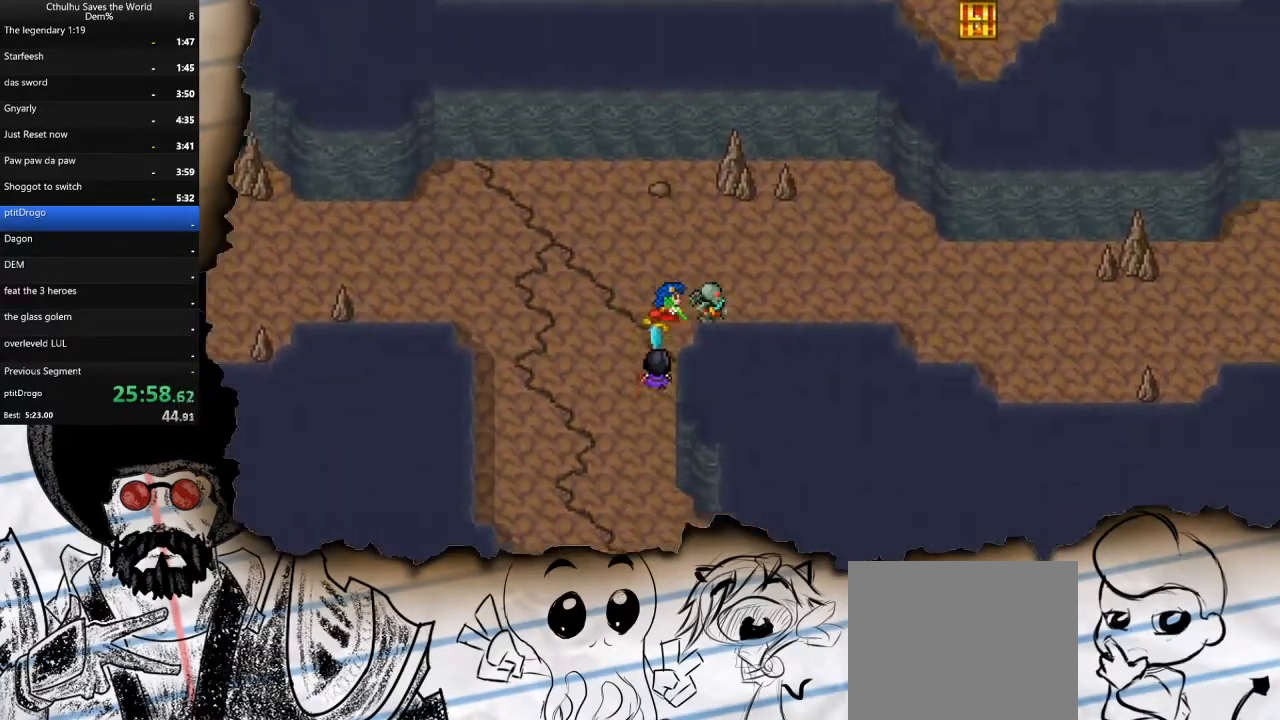
{"dt_ms": 500, "buttons": ["DPAD_DOWN", "DPAD_RIGHT"], "left_stick": "center", "right_stick": "center", "events": [[367, "DPAD_DOWN", "down"]]}
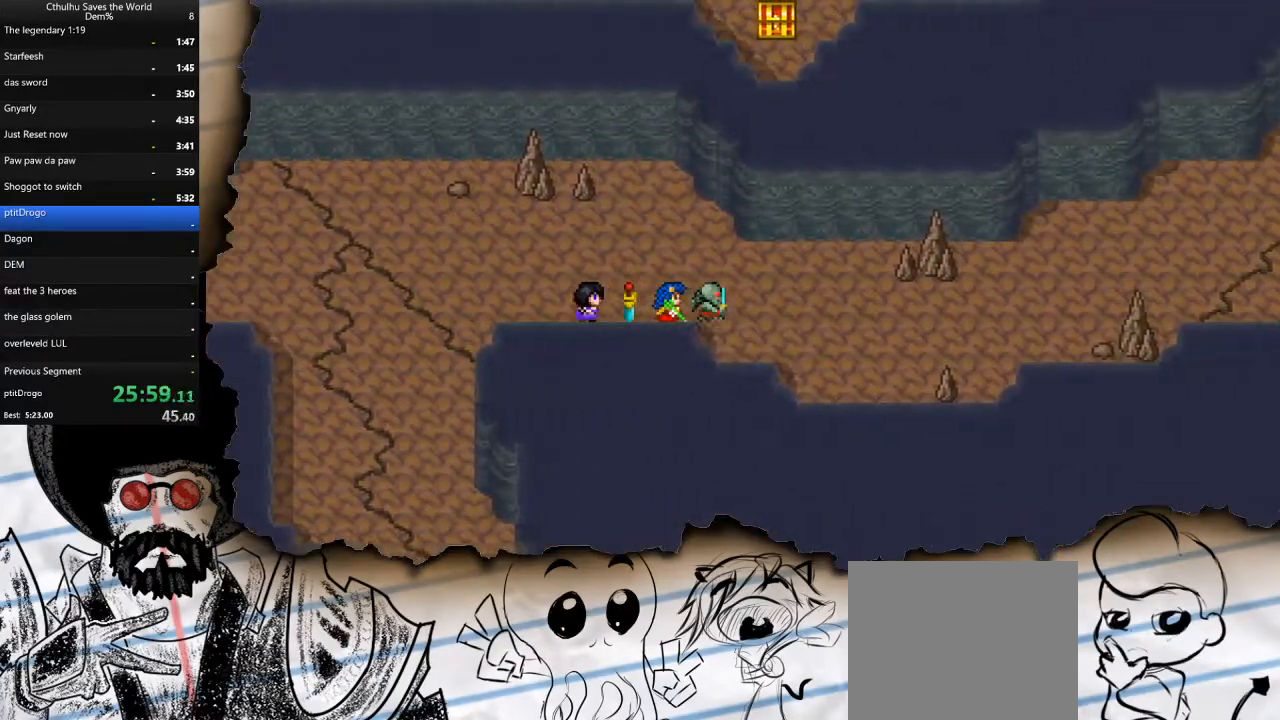
{"dt_ms": 500, "buttons": ["DPAD_RIGHT"], "left_stick": "center", "right_stick": "center", "events": [[133, "DPAD_DOWN", "up"]]}
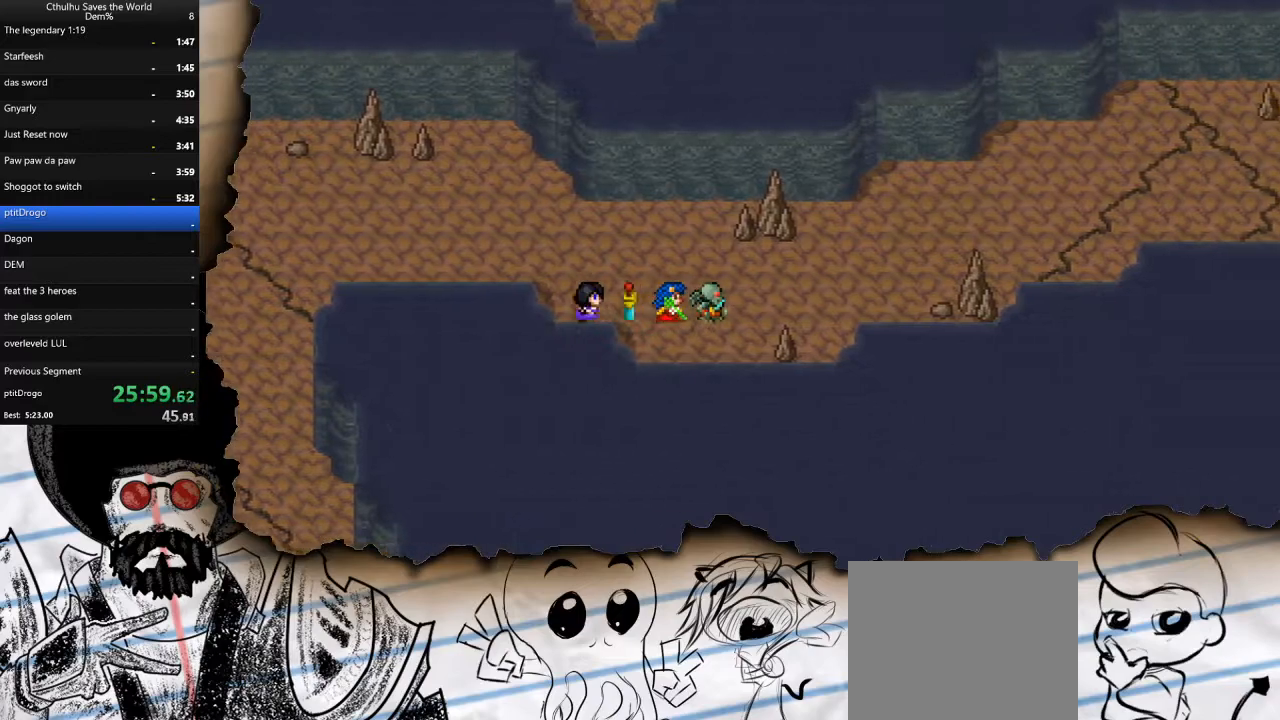
{"dt_ms": 500, "buttons": ["DPAD_RIGHT"], "left_stick": "center", "right_stick": "center", "events": [[83, "DPAD_UP", "down"], [117, "DPAD_UP", "up"], [300, "DPAD_RIGHT", "up"], [300, "DPAD_UP", "down"], [450, "DPAD_RIGHT", "down"], [467, "DPAD_UP", "up"]]}
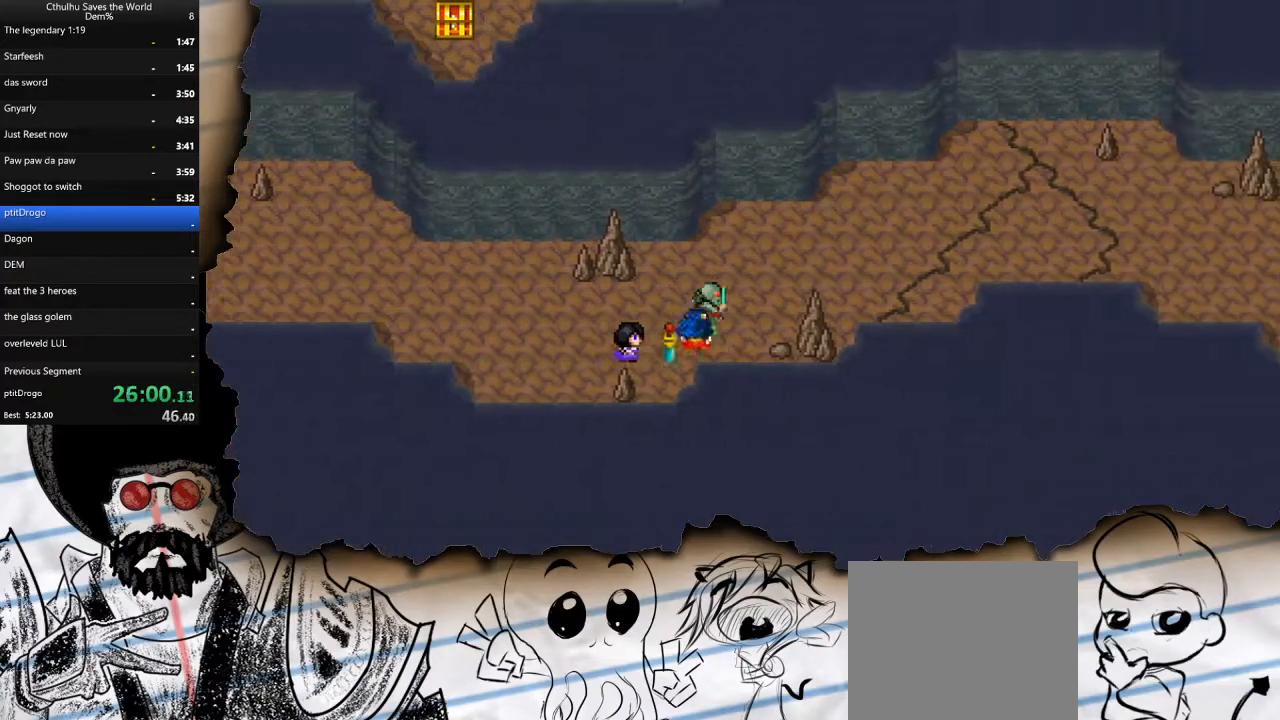
{"dt_ms": 500, "buttons": ["DPAD_RIGHT"], "left_stick": "center", "right_stick": "center", "events": [[300, "DPAD_UP", "down"], [317, "DPAD_RIGHT", "up"], [417, "DPAD_RIGHT", "down"], [433, "DPAD_UP", "up"]]}
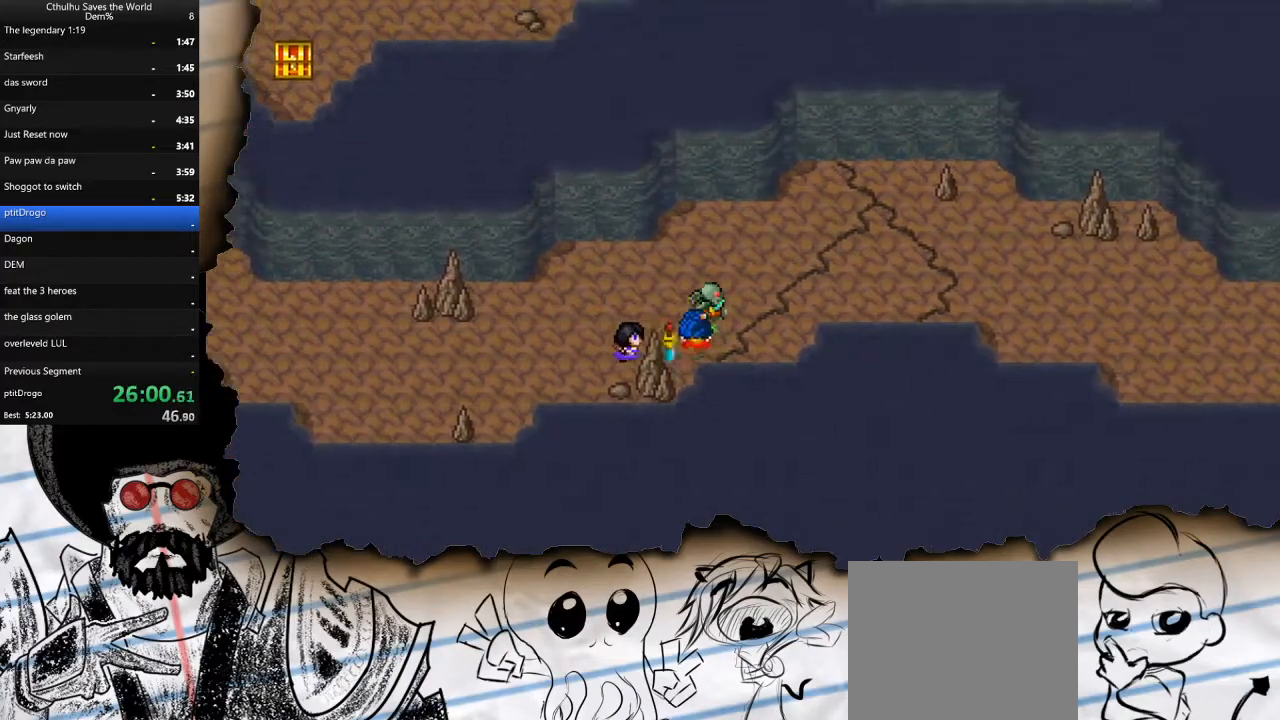
{"dt_ms": 500, "buttons": ["DPAD_RIGHT"], "left_stick": "center", "right_stick": "center", "events": []}
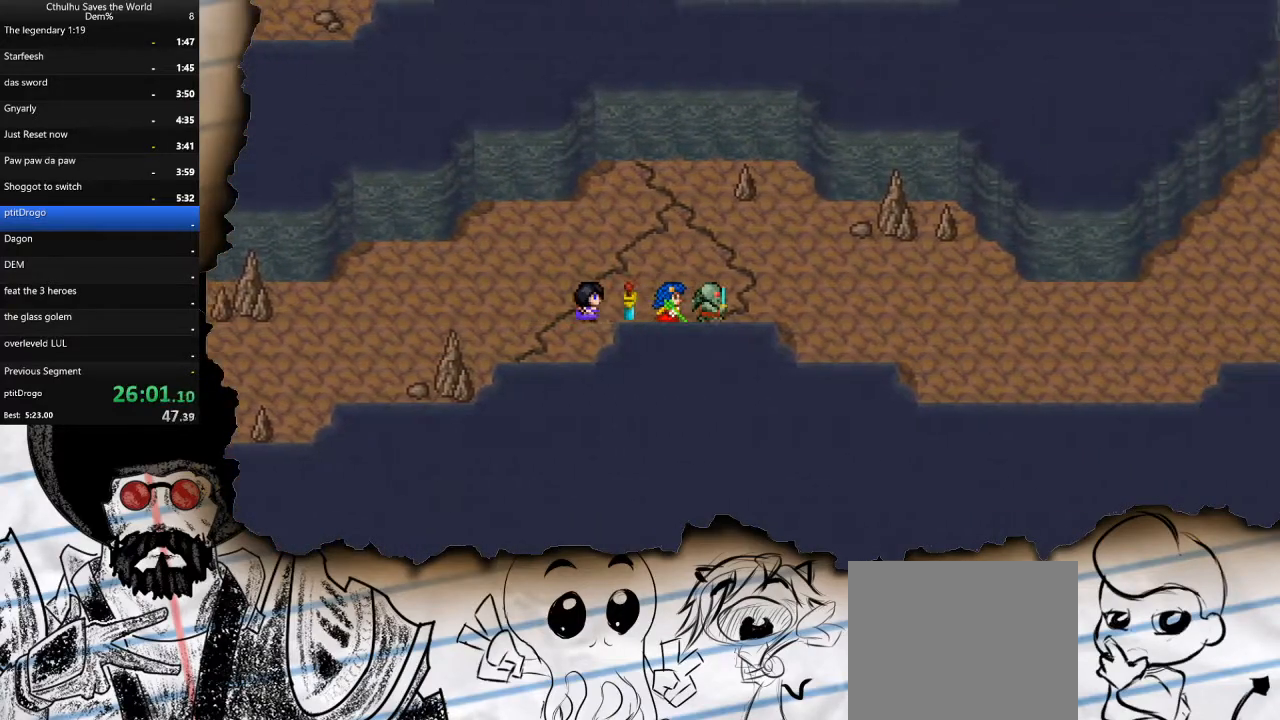
{"dt_ms": 500, "buttons": ["DPAD_RIGHT"], "left_stick": "center", "right_stick": "center", "events": []}
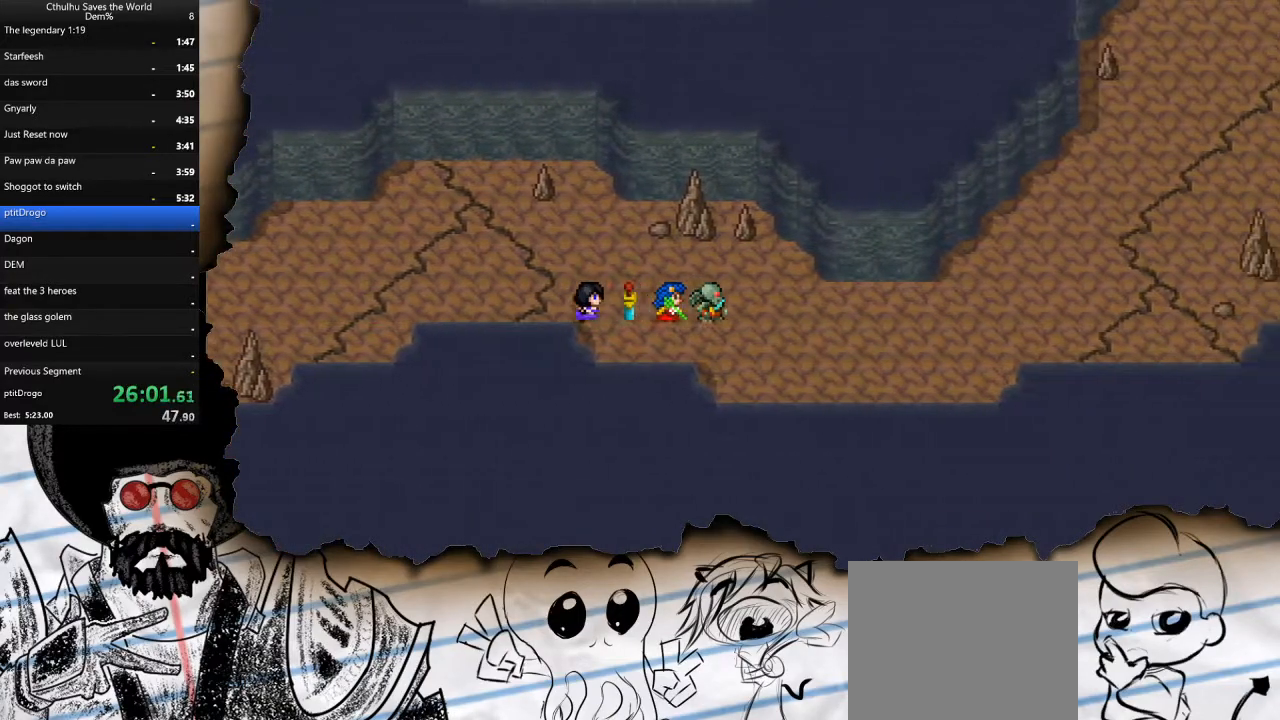
{"dt_ms": 500, "buttons": ["DPAD_RIGHT"], "left_stick": "center", "right_stick": "center", "events": []}
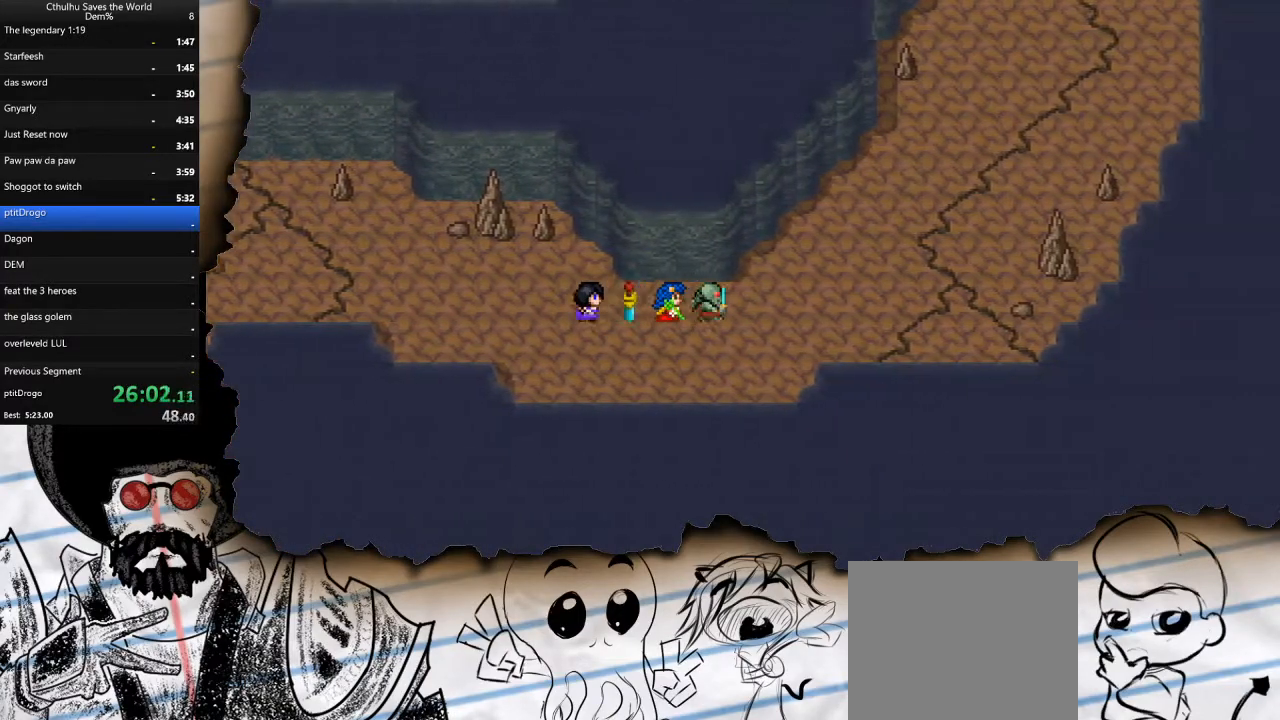
{"dt_ms": 500, "buttons": ["DPAD_RIGHT"], "left_stick": "center", "right_stick": "center", "events": []}
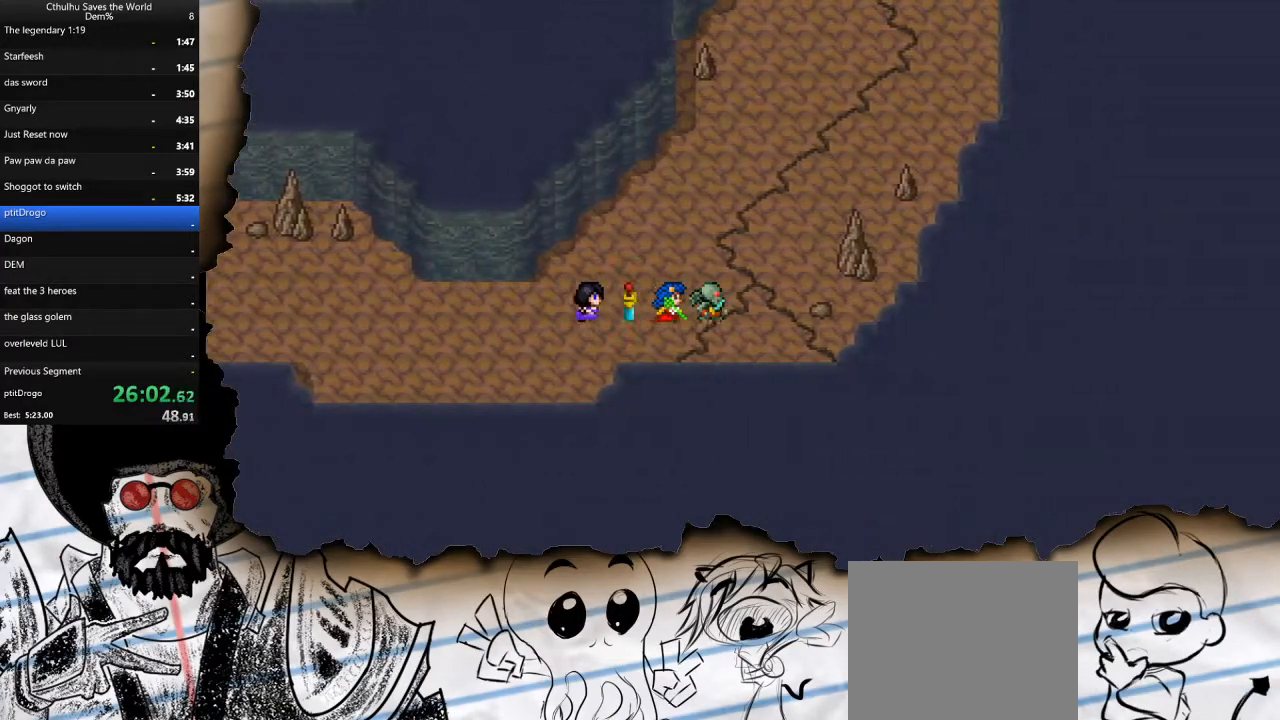
{"dt_ms": 500, "buttons": ["DPAD_UP"], "left_stick": "center", "right_stick": "center", "events": [[133, "DPAD_RIGHT", "up"], [133, "DPAD_UP", "down"]]}
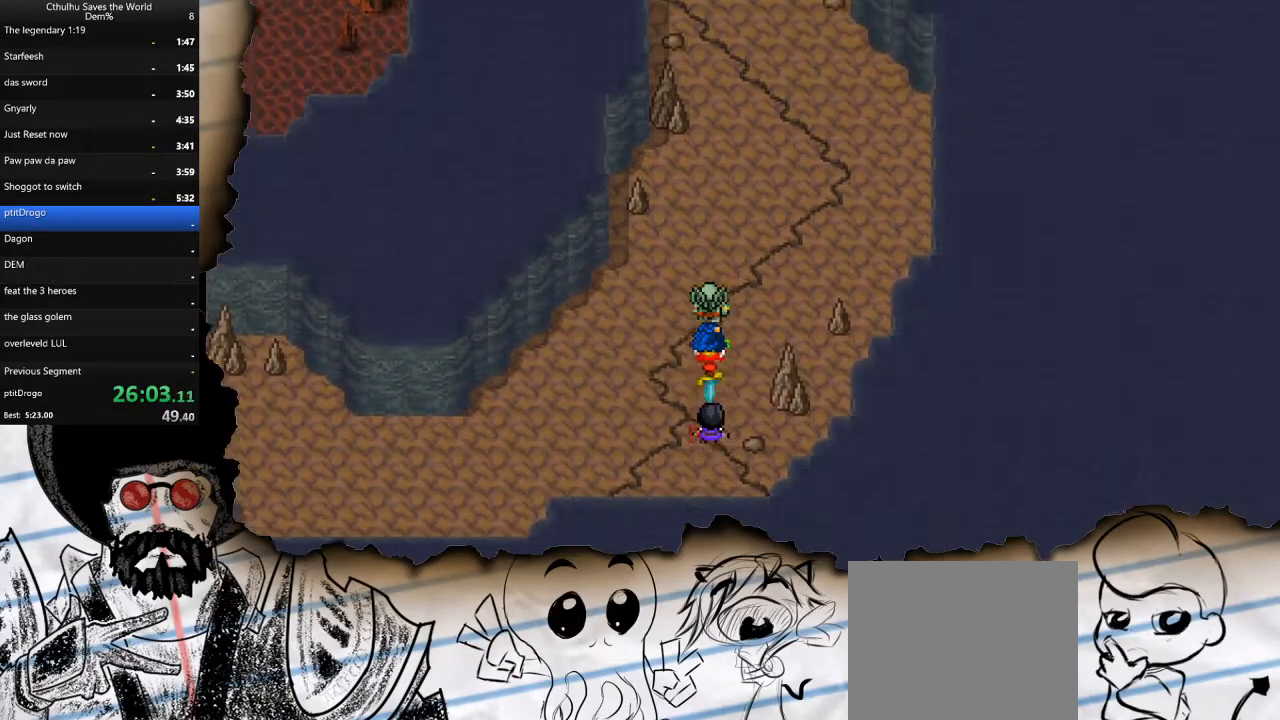
{"dt_ms": 500, "buttons": ["DPAD_UP"], "left_stick": "center", "right_stick": "center", "events": []}
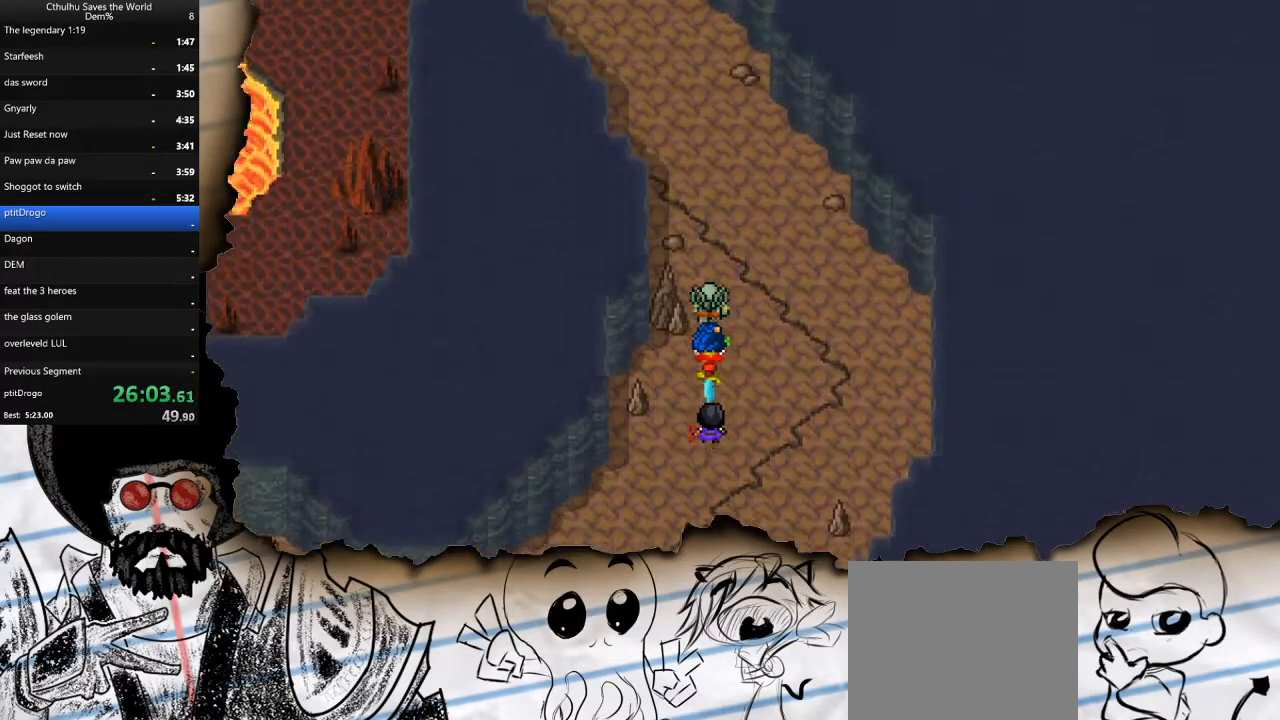
{"dt_ms": 500, "buttons": ["DPAD_UP"], "left_stick": "center", "right_stick": "center", "events": []}